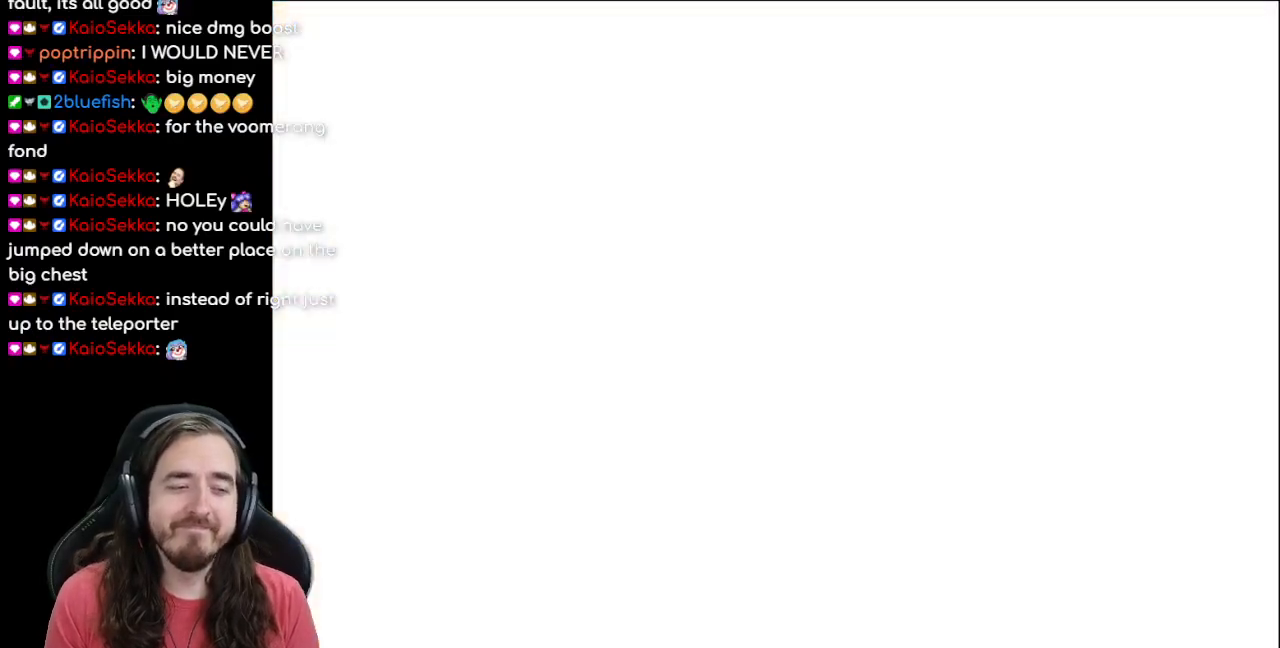
Gameplay with a controller (Nintendo layout); each line is a JSON object with the inputs held at the frame after it. "events" lists button and stick changes between this image and that frame as [ms after this image, input, new state], when the widget could be followed in between. Not read: L1 L3 R3.
{"buttons": [], "events": []}
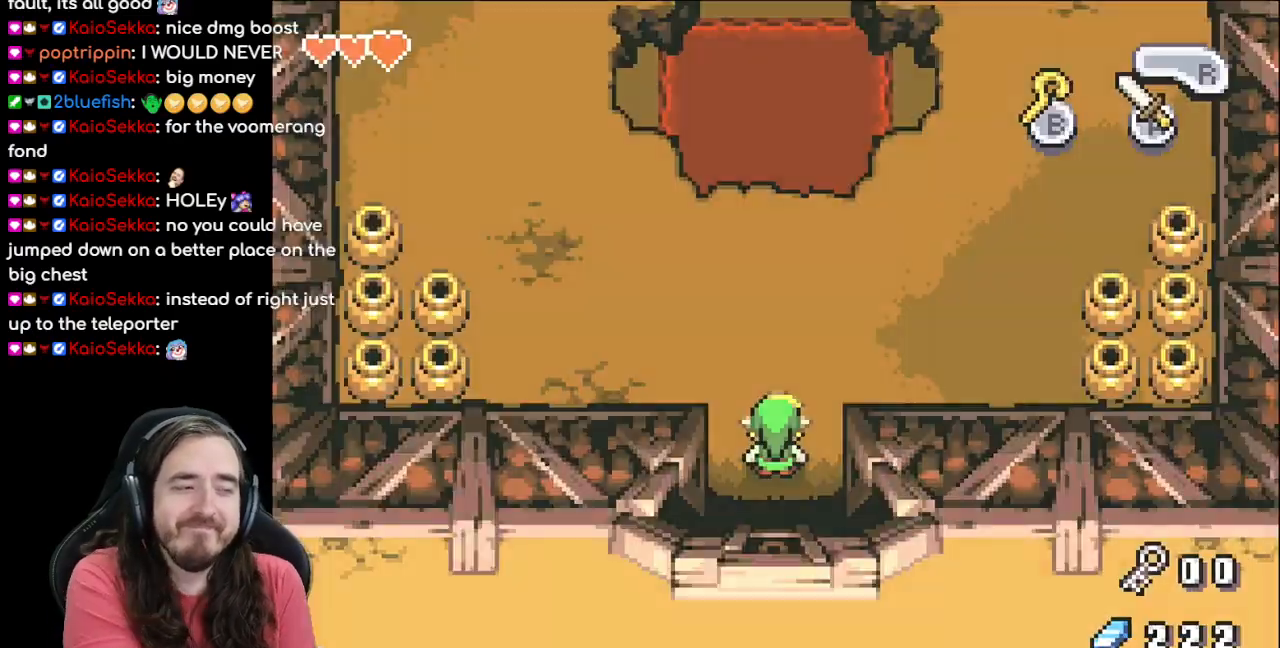
{"buttons": [], "events": []}
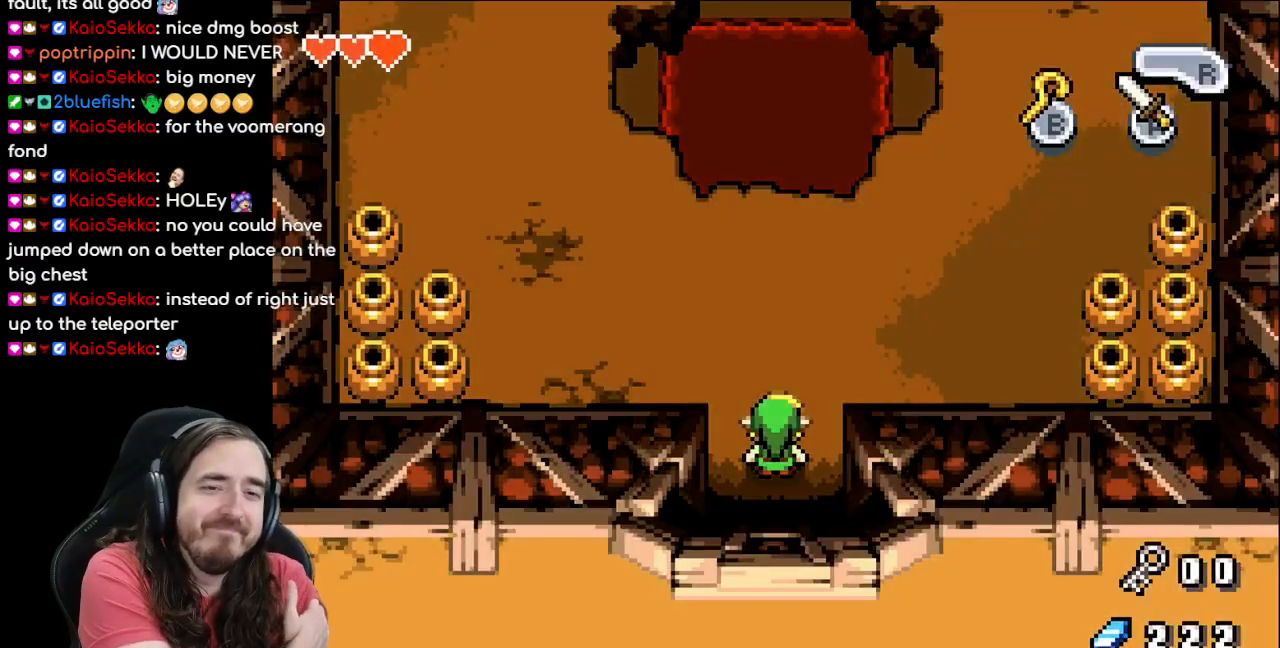
{"buttons": [], "events": []}
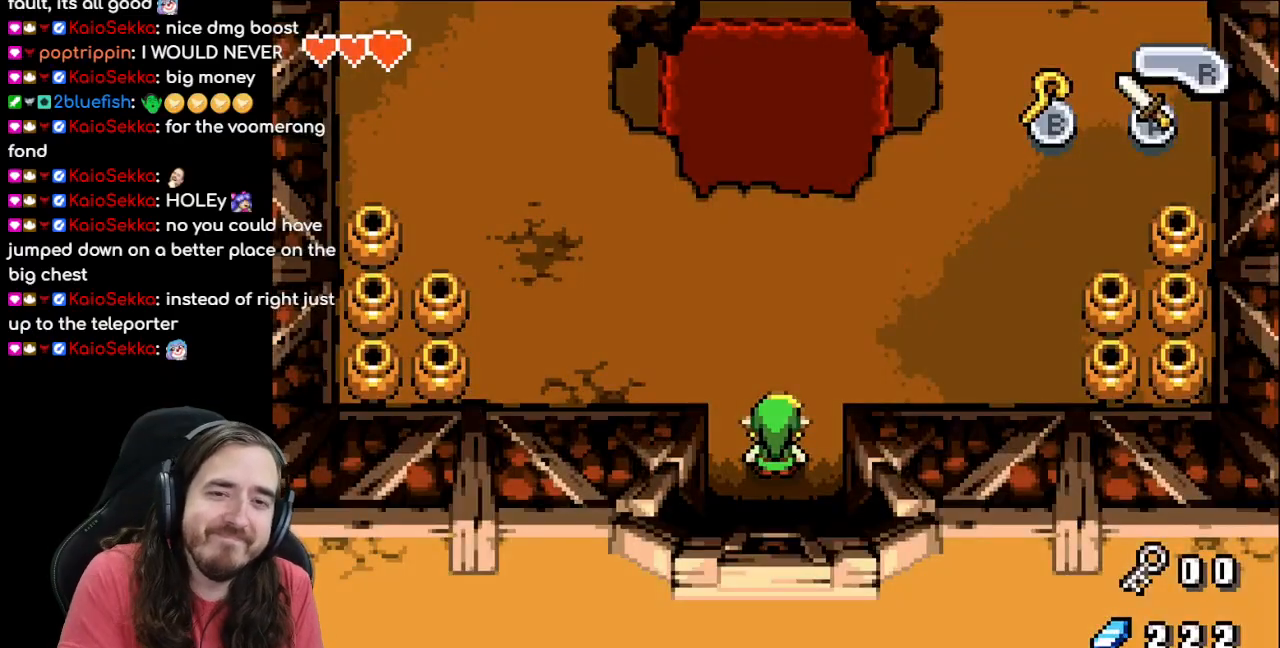
{"buttons": ["DPAD_UP"], "events": [[300, "DPAD_UP", "down"]]}
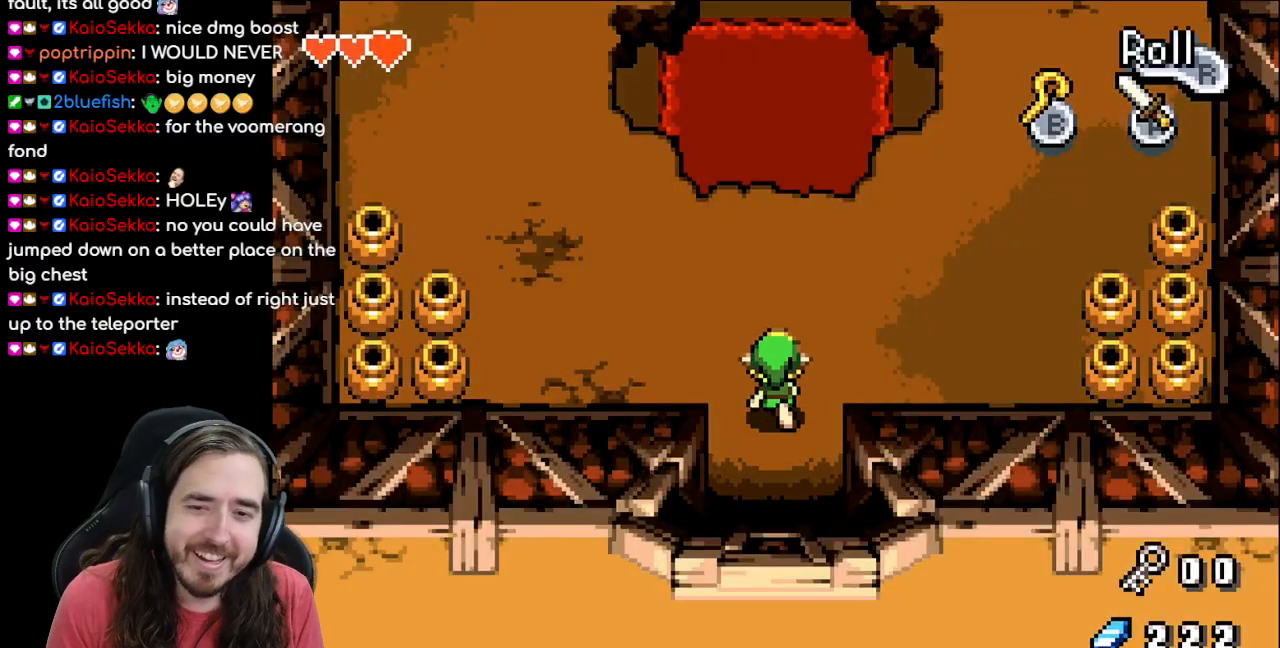
{"buttons": [], "events": [[100, "DPAD_LEFT", "down"], [100, "DPAD_UP", "up"], [233, "DPAD_LEFT", "up"], [233, "START", "down"], [417, "START", "up"]]}
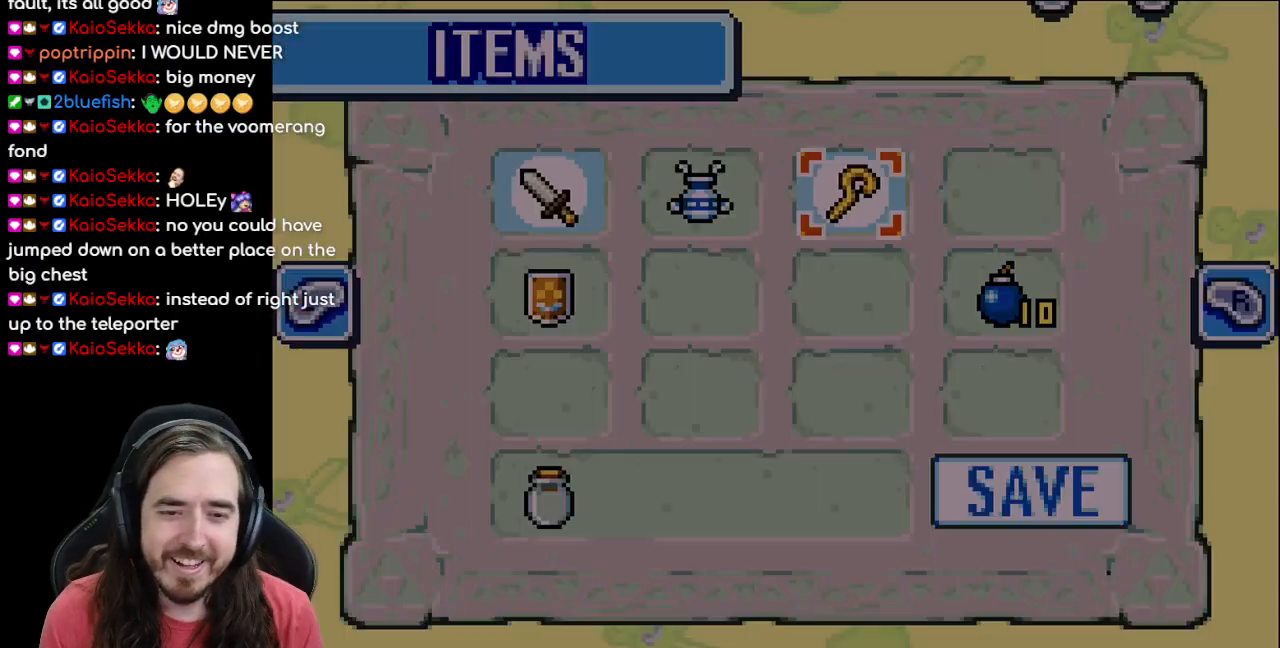
{"buttons": ["DPAD_LEFT"], "events": [[400, "DPAD_DOWN", "down"], [450, "DPAD_DOWN", "up"], [450, "DPAD_LEFT", "down"]]}
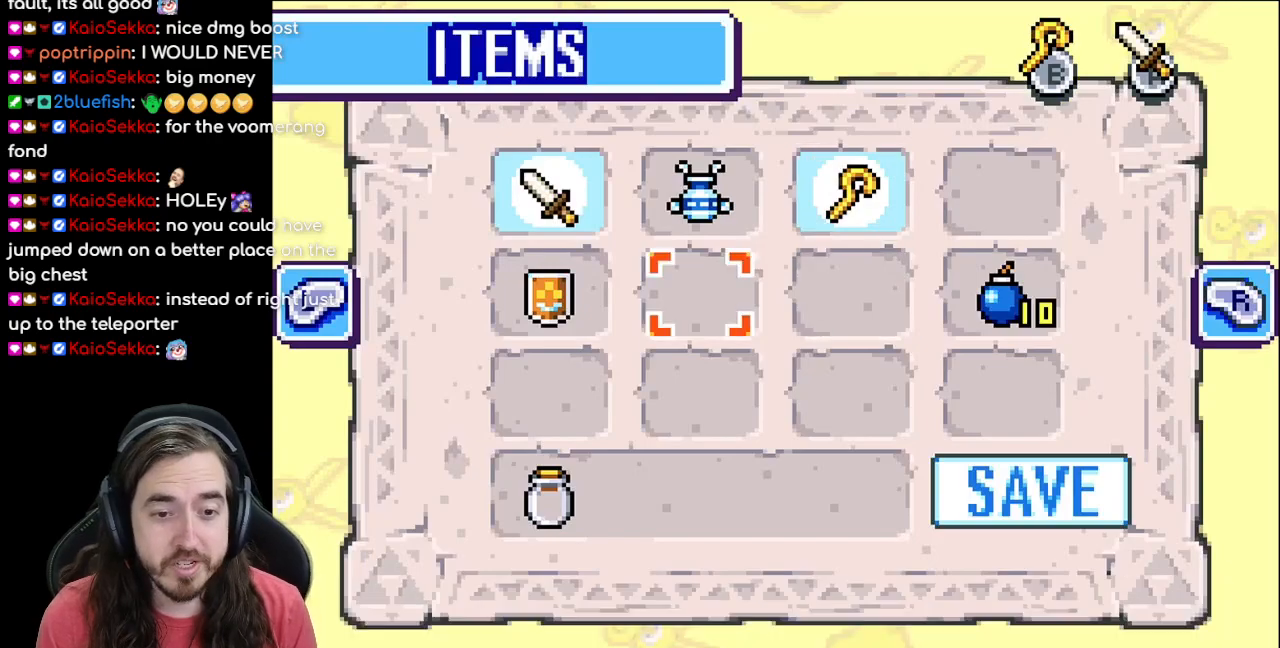
{"buttons": [], "events": [[67, "DPAD_DOWN", "down"], [83, "DPAD_LEFT", "up"], [217, "DPAD_DOWN", "up"], [233, "DPAD_LEFT", "down"], [317, "DPAD_DOWN", "down"], [350, "DPAD_LEFT", "up"], [467, "DPAD_DOWN", "up"]]}
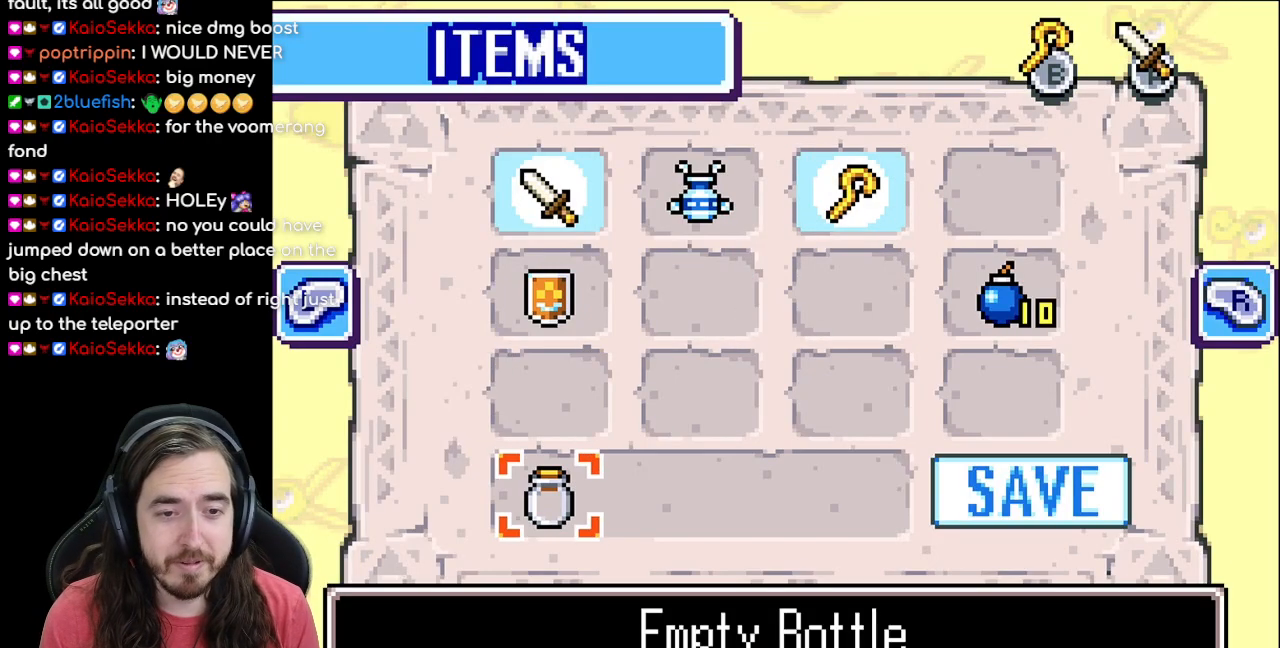
{"buttons": [], "events": [[117, "A", "down"], [200, "A", "up"], [317, "START", "down"], [467, "START", "up"]]}
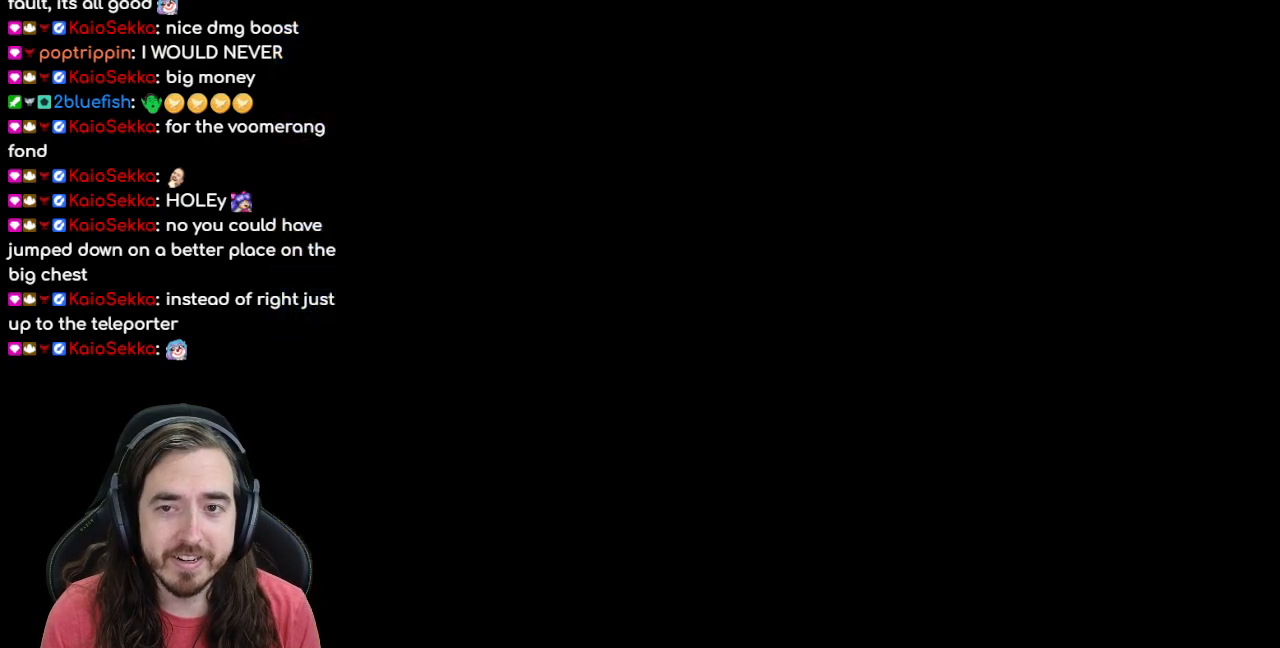
{"buttons": ["DPAD_LEFT"], "events": [[100, "DPAD_LEFT", "down"]]}
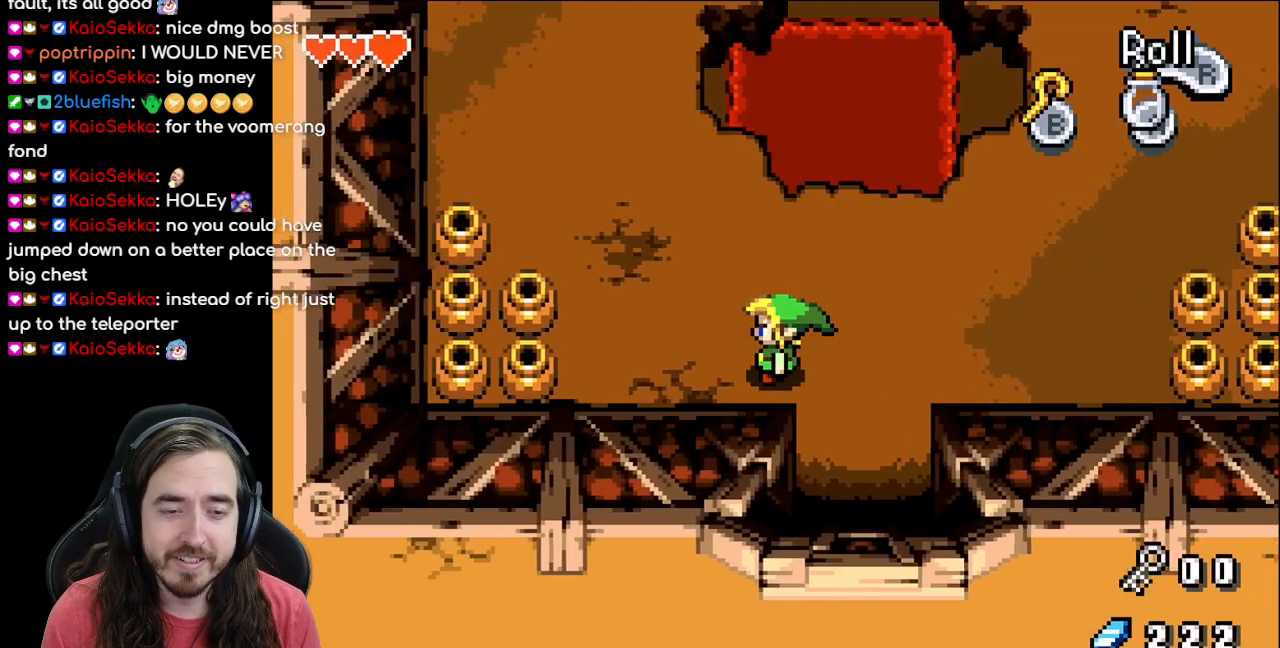
{"buttons": ["DPAD_LEFT"], "events": []}
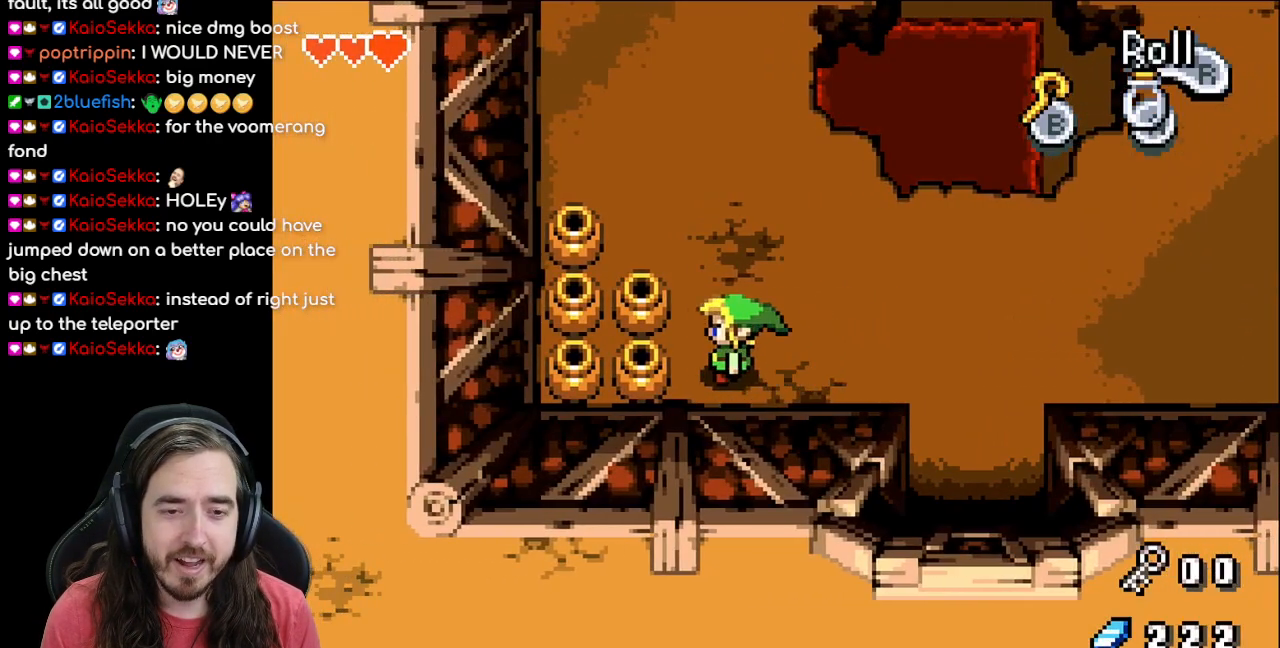
{"buttons": [], "events": [[183, "DPAD_LEFT", "up"], [283, "R1", "down"], [500, "R1", "up"]]}
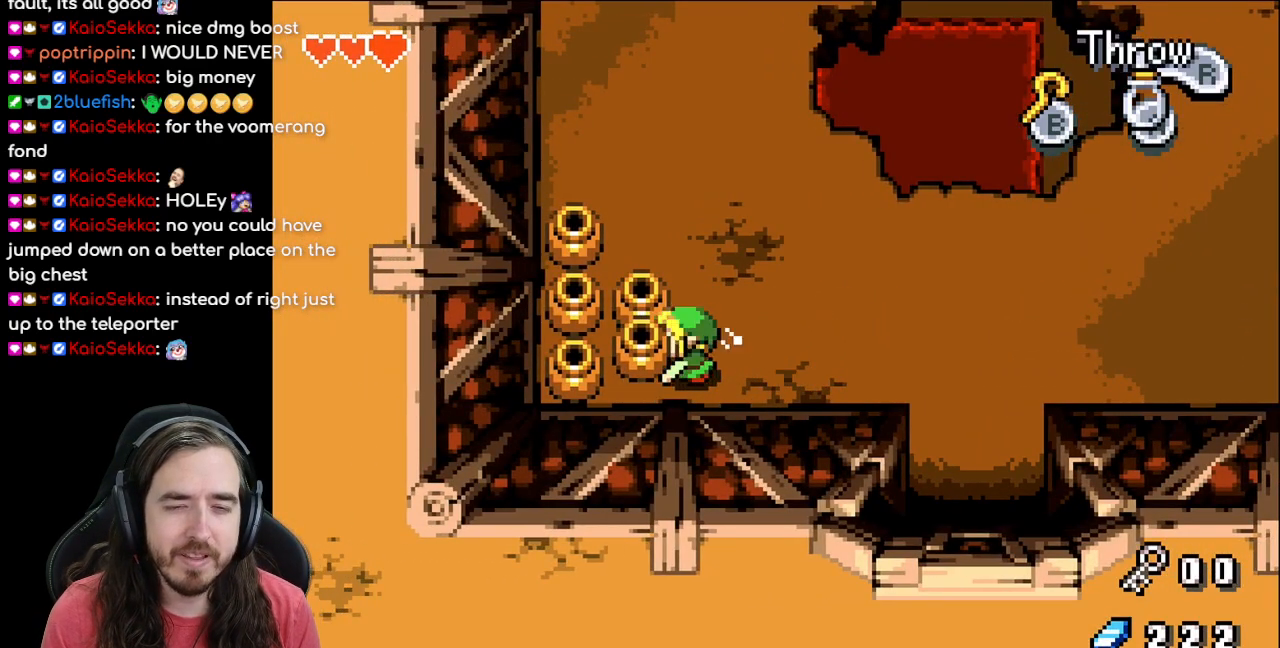
{"buttons": ["R1", "DPAD_LEFT"], "events": [[50, "DPAD_RIGHT", "down"], [383, "DPAD_RIGHT", "up"], [417, "DPAD_LEFT", "down"], [467, "R1", "down"]]}
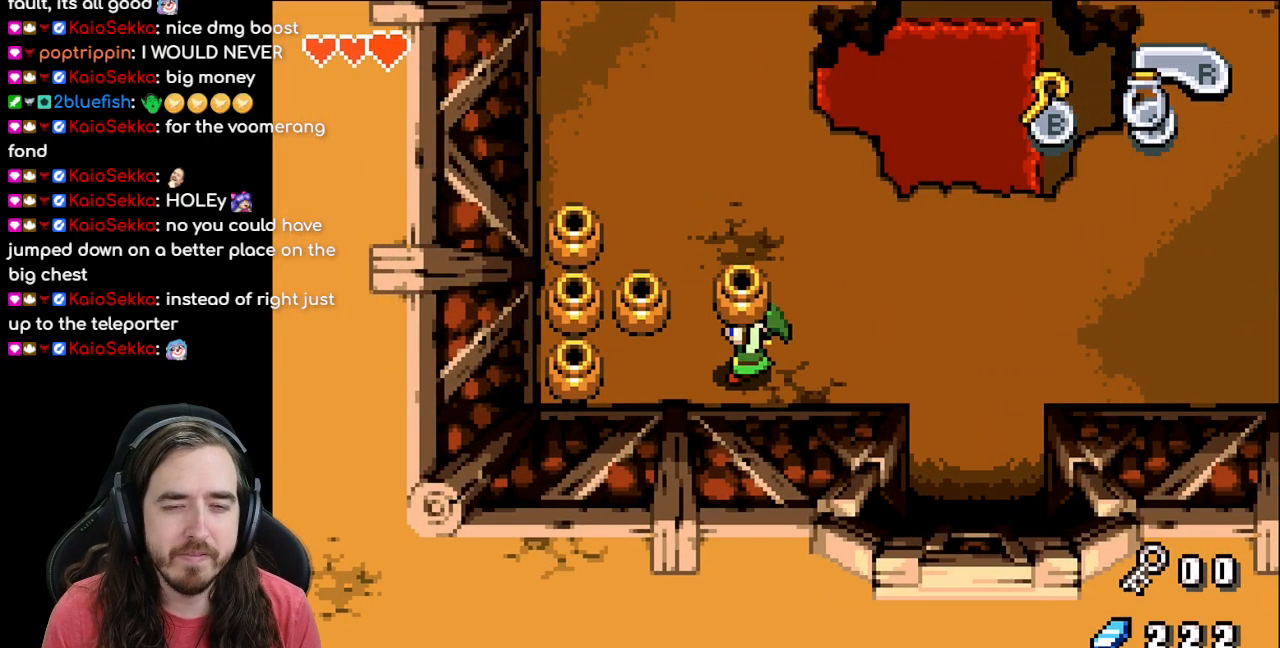
{"buttons": ["DPAD_RIGHT"], "events": [[50, "DPAD_LEFT", "up"], [100, "R1", "up"], [317, "DPAD_RIGHT", "down"]]}
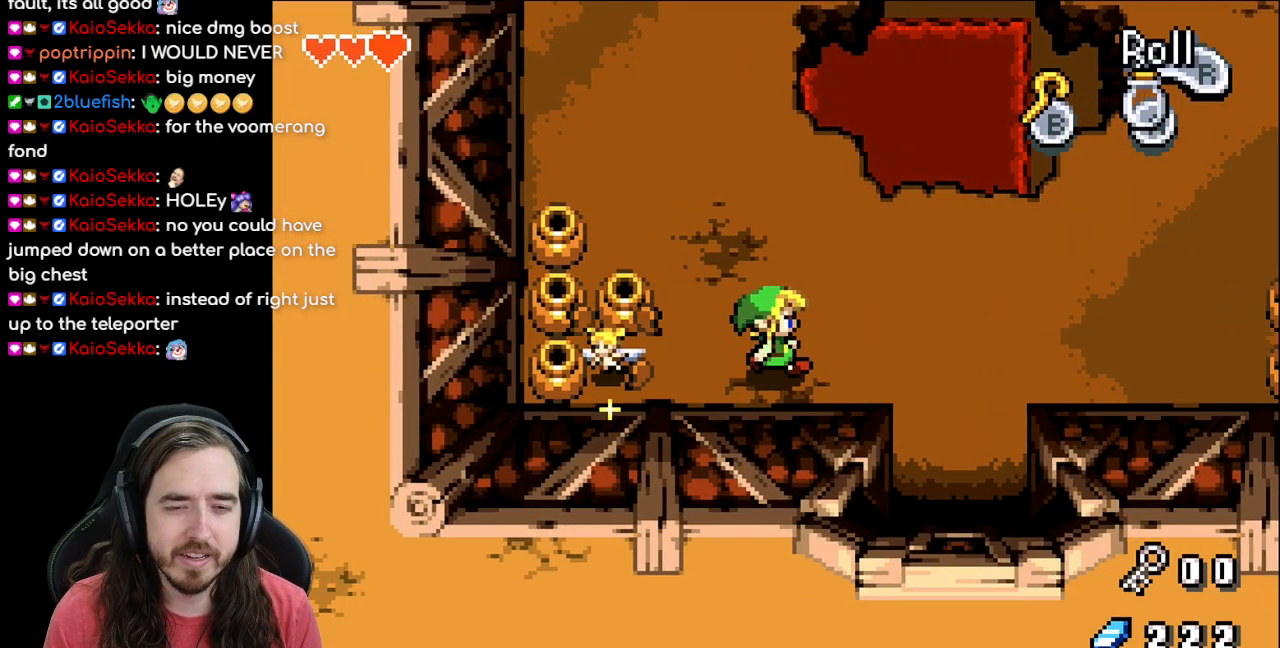
{"buttons": ["DPAD_LEFT"], "events": [[33, "DPAD_RIGHT", "up"], [67, "DPAD_LEFT", "down"]]}
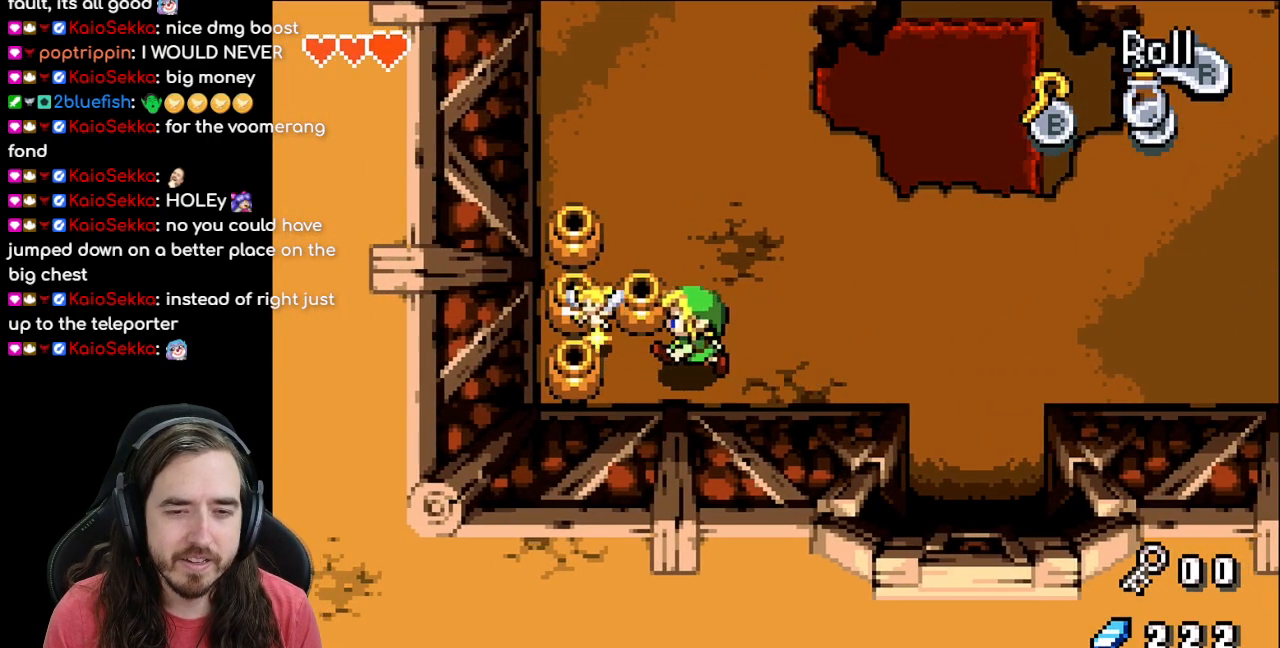
{"buttons": [], "events": [[50, "A", "down"], [167, "DPAD_LEFT", "up"], [283, "A", "up"]]}
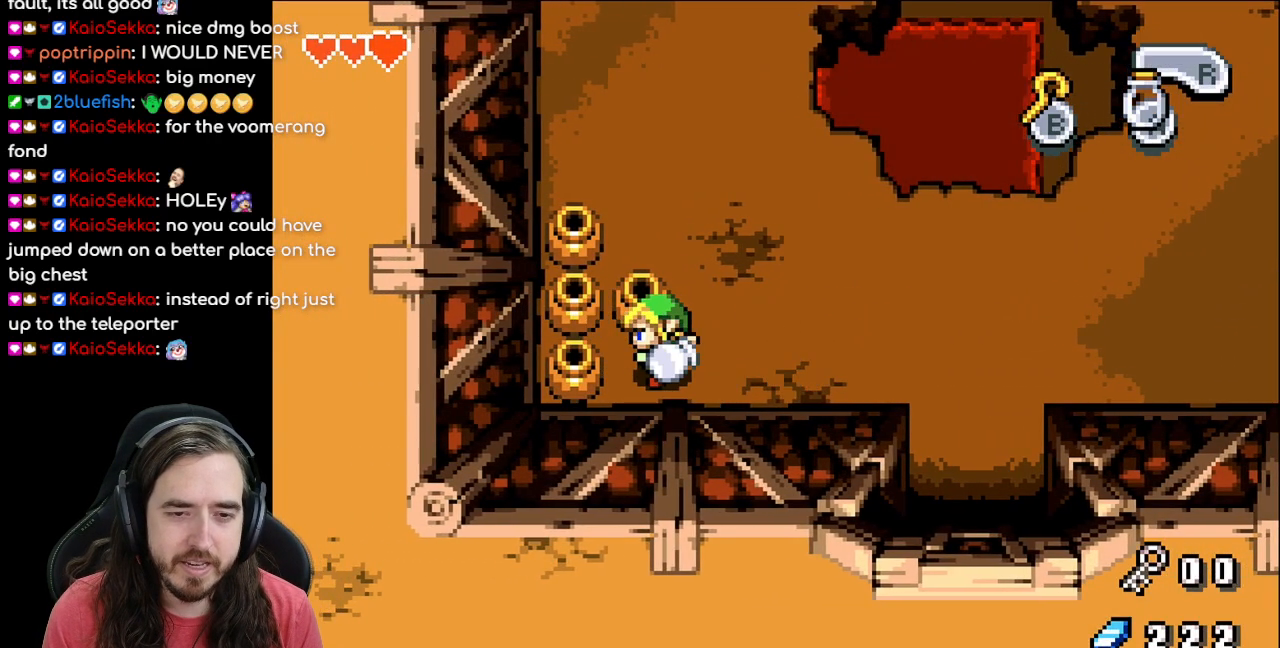
{"buttons": [], "events": []}
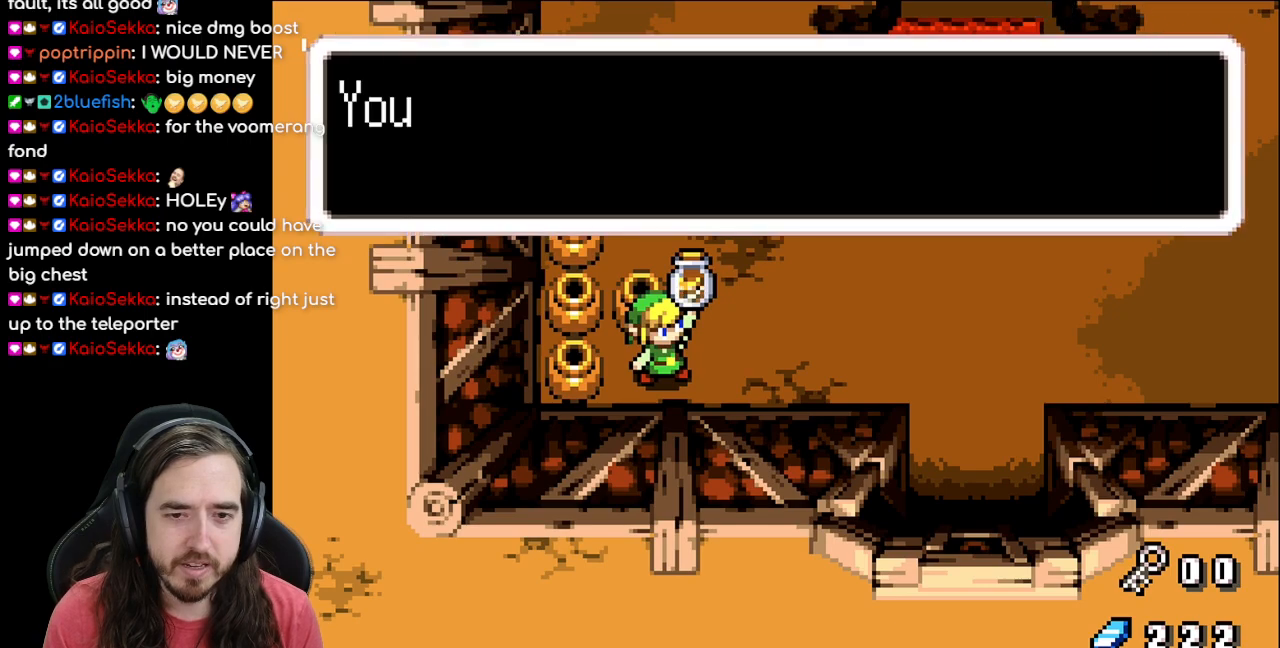
{"buttons": [], "events": [[117, "B", "down"], [267, "A", "down"], [433, "A", "up"], [500, "B", "up"]]}
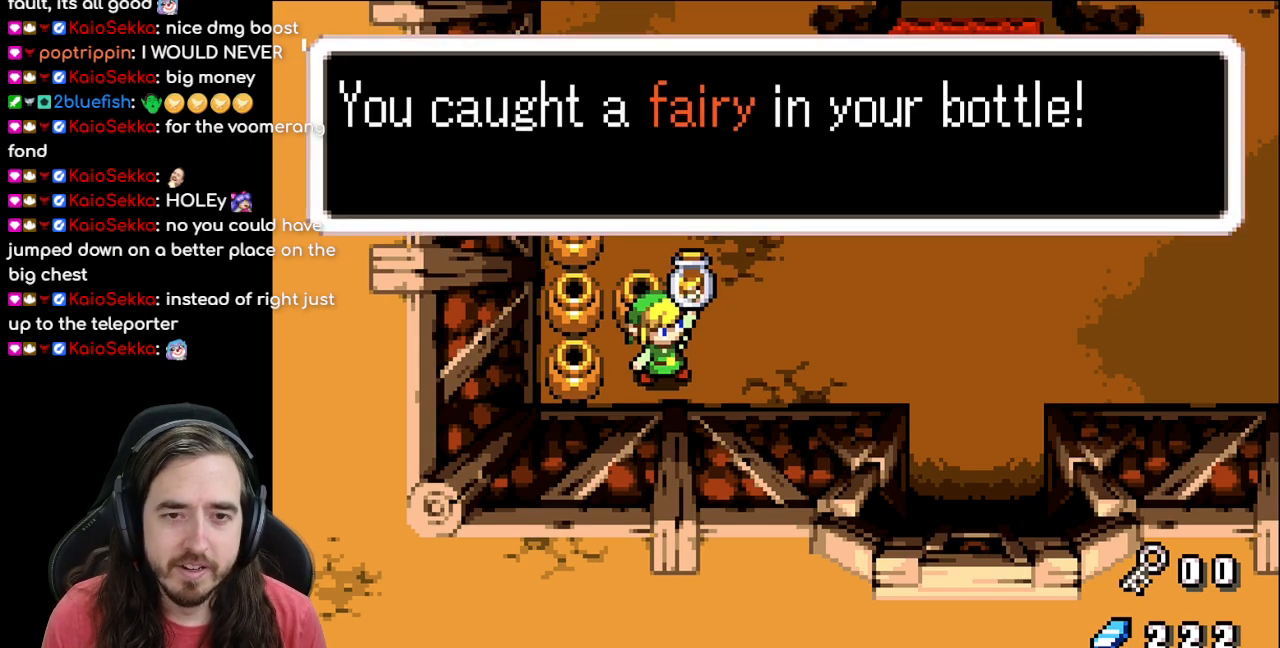
{"buttons": [], "events": [[167, "A", "down"], [267, "A", "up"]]}
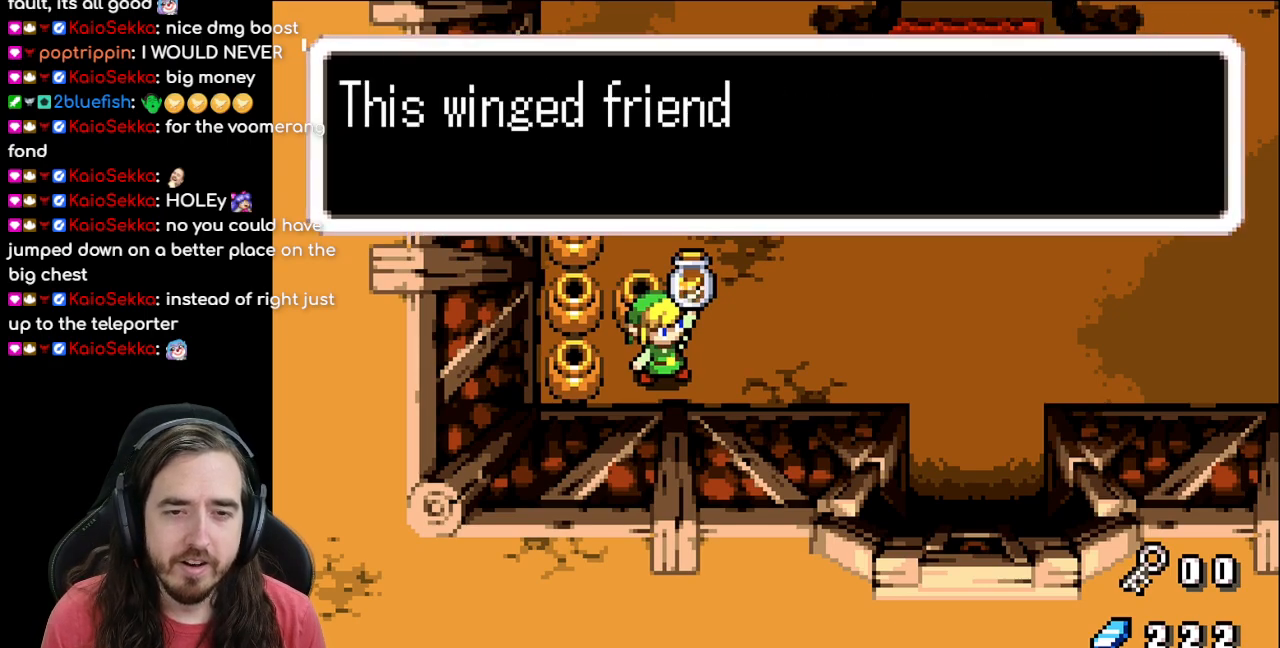
{"buttons": [], "events": [[33, "B", "down"], [300, "A", "down"], [383, "A", "up"], [483, "B", "up"]]}